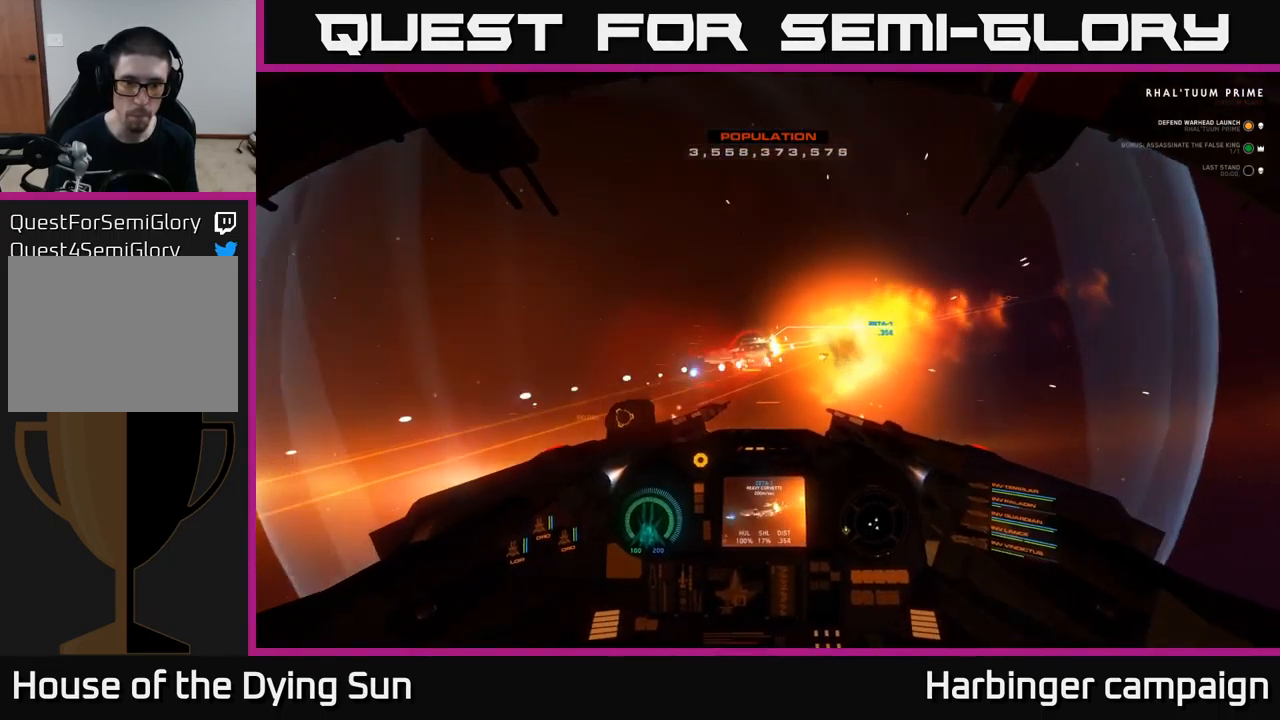
Gameplay with a controller (Xbox layout); each line is a JSON object with the inputs held at the frame after it. "events" lists button and stick changes between this image and that frame as [ms after this image, input, new state], when the widget could be followed in between.
{"buttons": ["R2"], "left_stick": "left", "right_stick": "left", "events": [[50, "R2", "down"], [67, "left_stick", "left"], [150, "R2", "up"], [250, "R2", "down"], [334, "R2", "up"], [467, "R2", "down"]]}
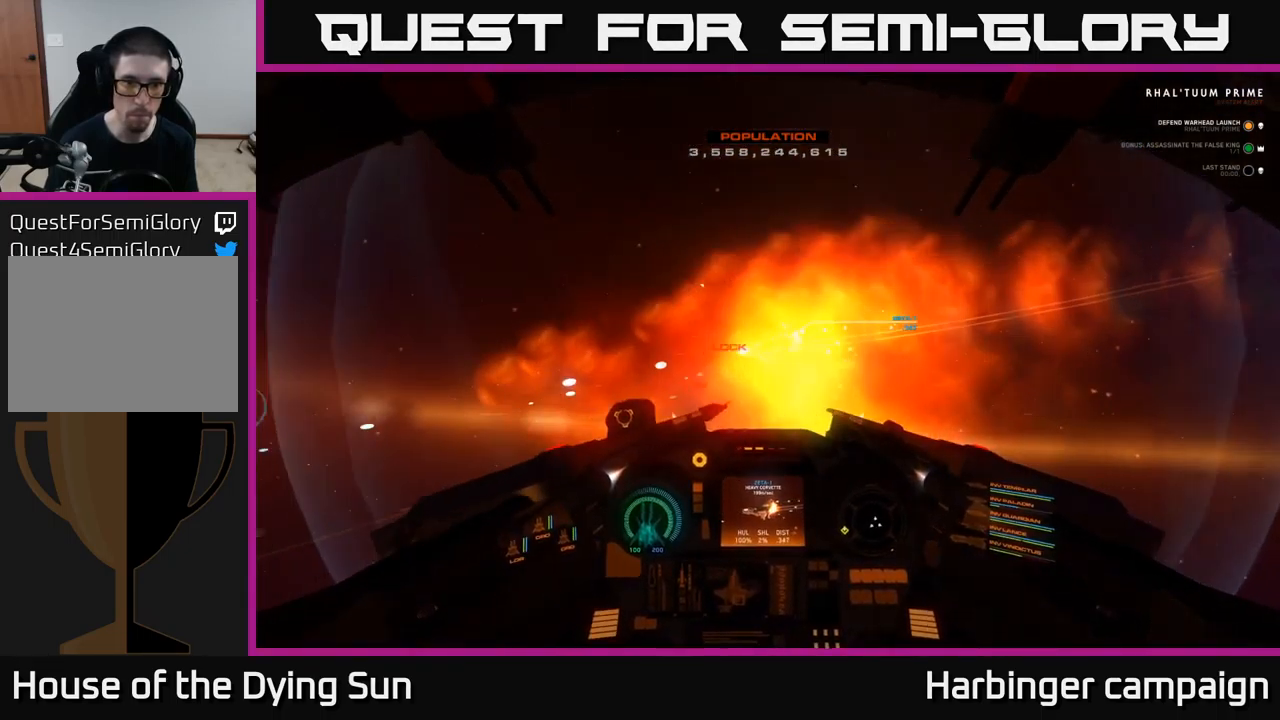
{"buttons": [], "left_stick": "center", "right_stick": "up", "events": [[50, "left_stick", "center"], [100, "R2", "up"], [150, "right_stick", "center"], [234, "Y", "down"], [301, "Y", "up"], [451, "right_stick", "up"]]}
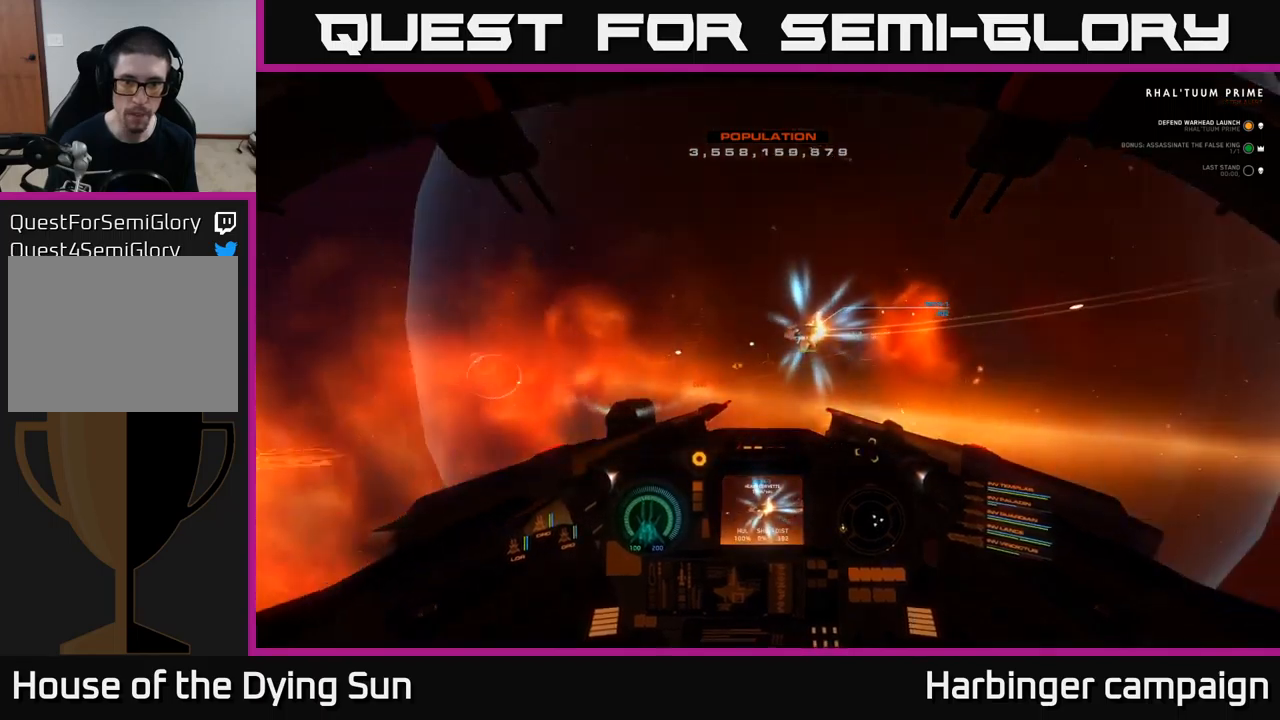
{"buttons": ["L2"], "left_stick": "center", "right_stick": "center", "events": [[50, "L2", "down"], [133, "L2", "up"], [150, "right_stick", "center"], [217, "R1", "down"], [283, "right_stick", "down-right"], [317, "L2", "down"], [317, "R1", "up"], [400, "right_stick", "center"]]}
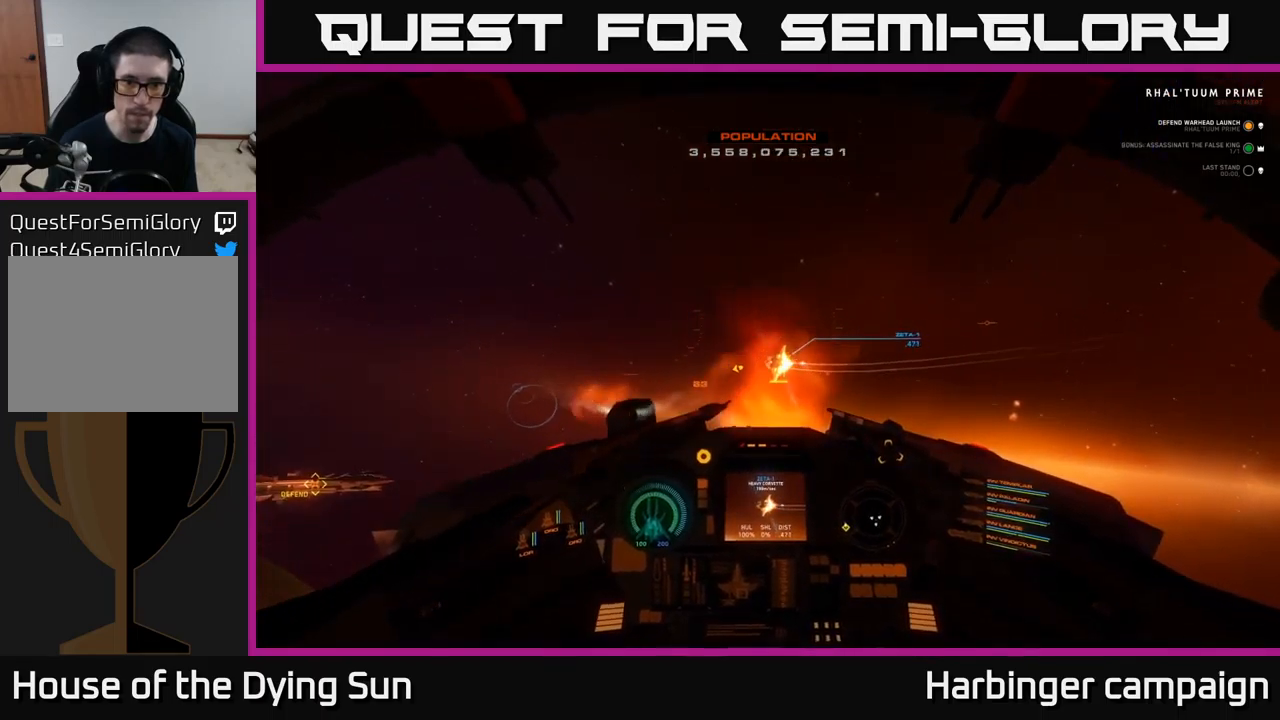
{"buttons": ["L2"], "left_stick": "center", "right_stick": "left", "events": [[117, "right_stick", "left"], [200, "right_stick", "right"], [250, "right_stick", "center"], [333, "R2", "down"], [333, "right_stick", "left"], [433, "R2", "up"]]}
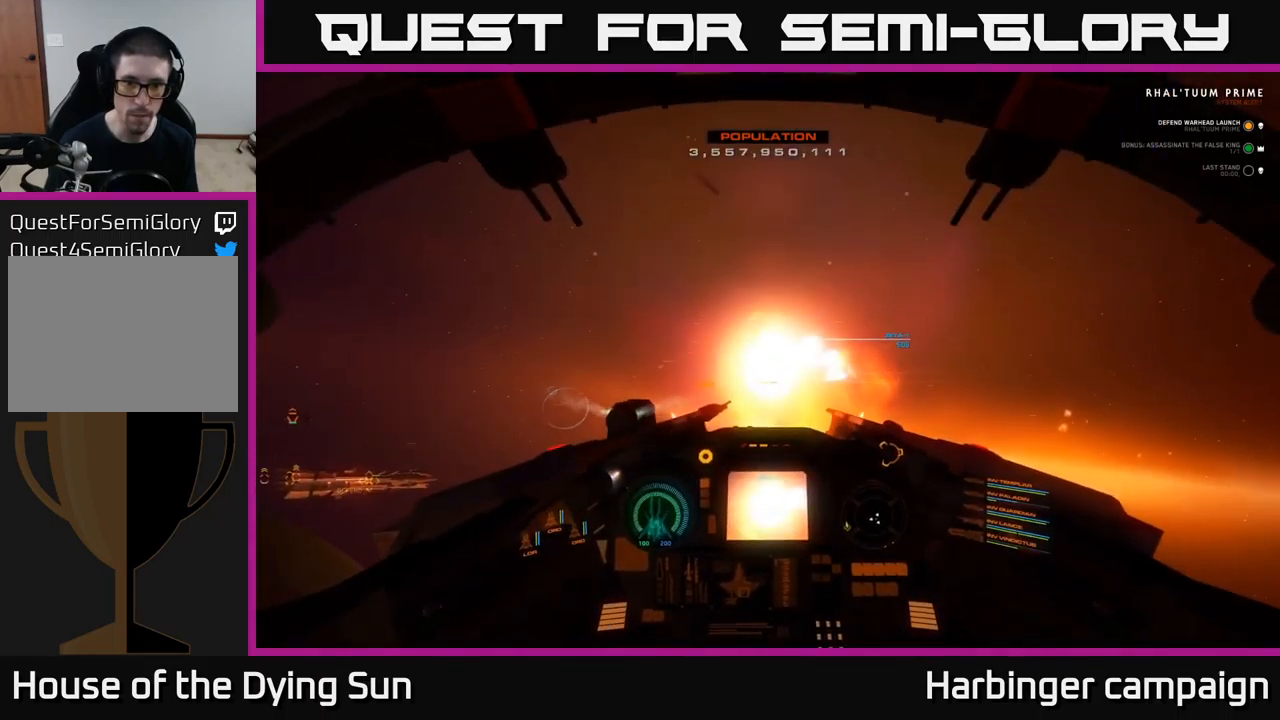
{"buttons": ["L2"], "left_stick": "center", "right_stick": "right", "events": [[117, "right_stick", "center"], [150, "R2", "down"], [267, "R2", "up"], [333, "right_stick", "right"]]}
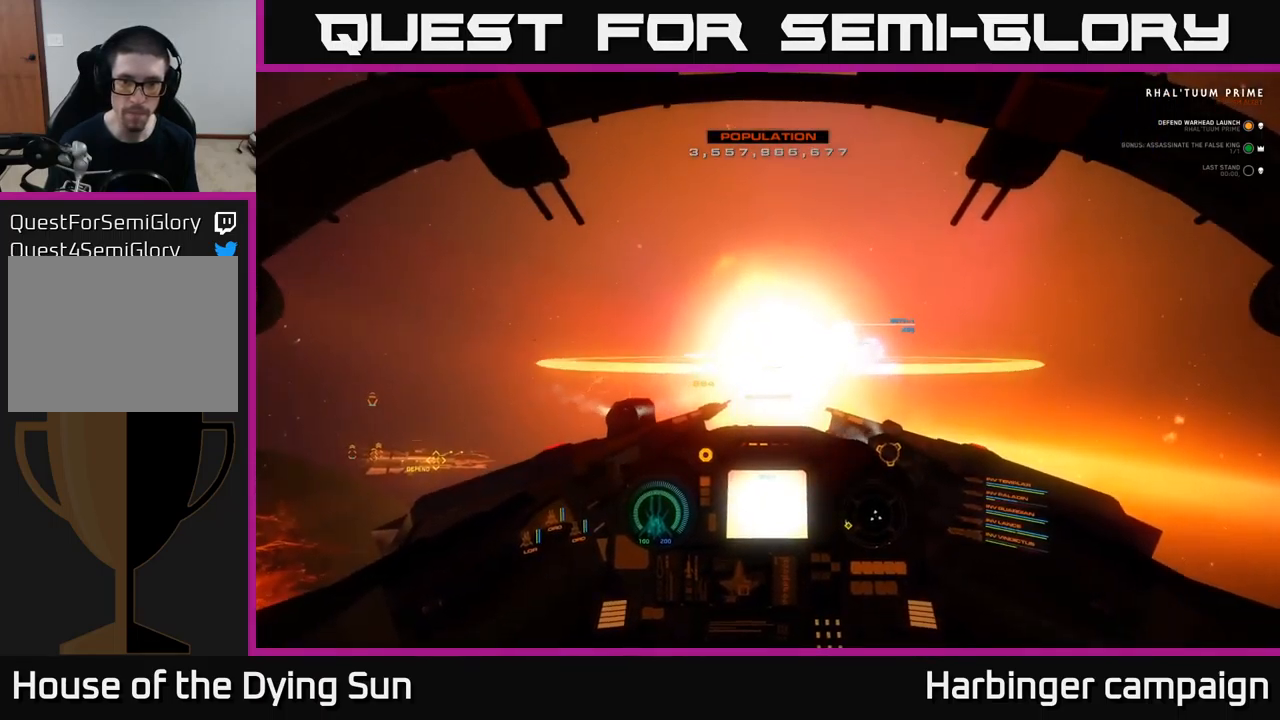
{"buttons": [], "left_stick": "center", "right_stick": "center", "events": [[17, "right_stick", "center"], [100, "L2", "up"], [217, "right_stick", "up-left"], [367, "right_stick", "left"], [467, "right_stick", "center"]]}
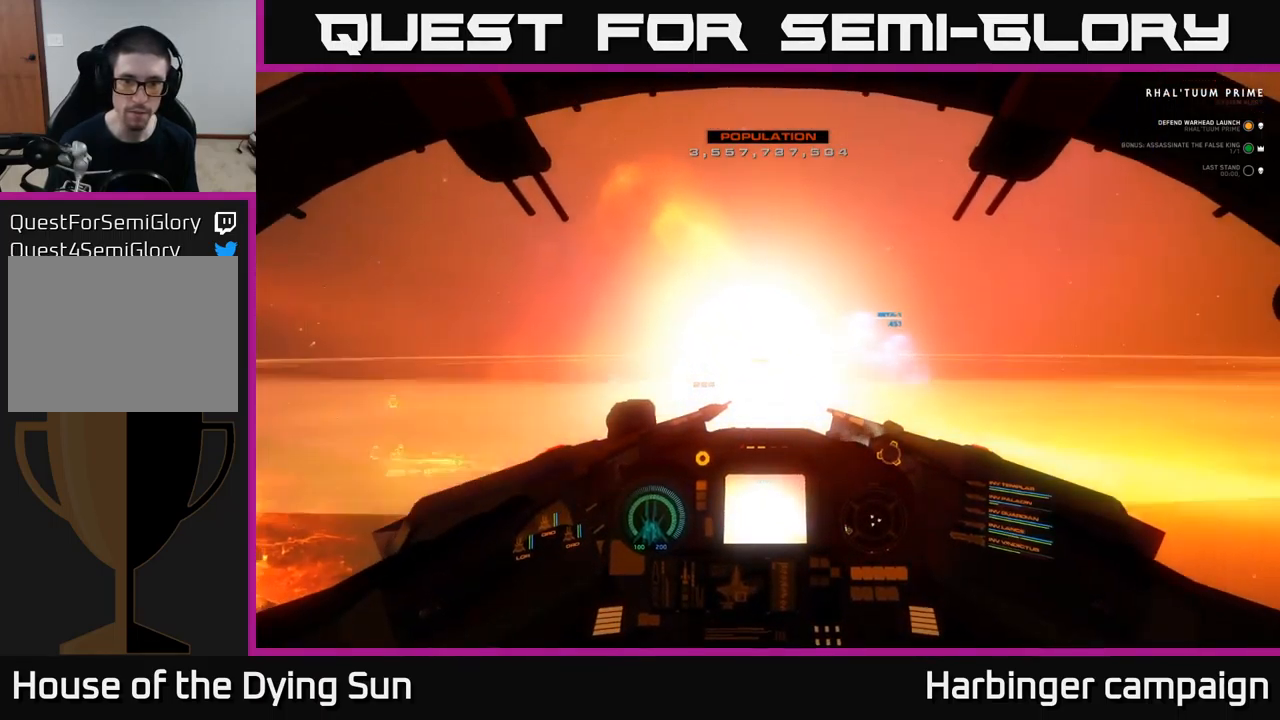
{"buttons": [], "left_stick": "center", "right_stick": "center", "events": [[17, "L2", "down"], [167, "right_stick", "down"], [200, "L2", "up"], [233, "right_stick", "center"], [417, "Y", "down"], [483, "Y", "up"]]}
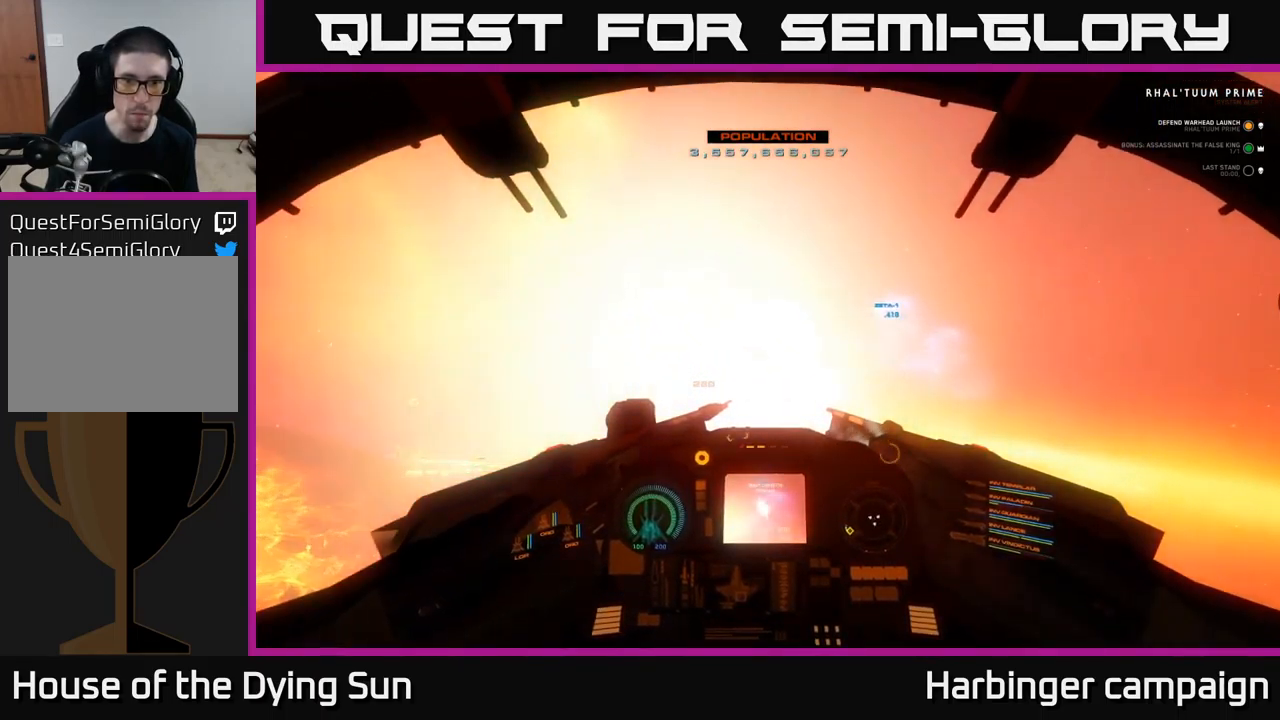
{"buttons": ["L2"], "left_stick": "center", "right_stick": "up-right", "events": [[117, "L2", "down"], [150, "right_stick", "up-left"], [350, "right_stick", "center"], [467, "right_stick", "up-right"]]}
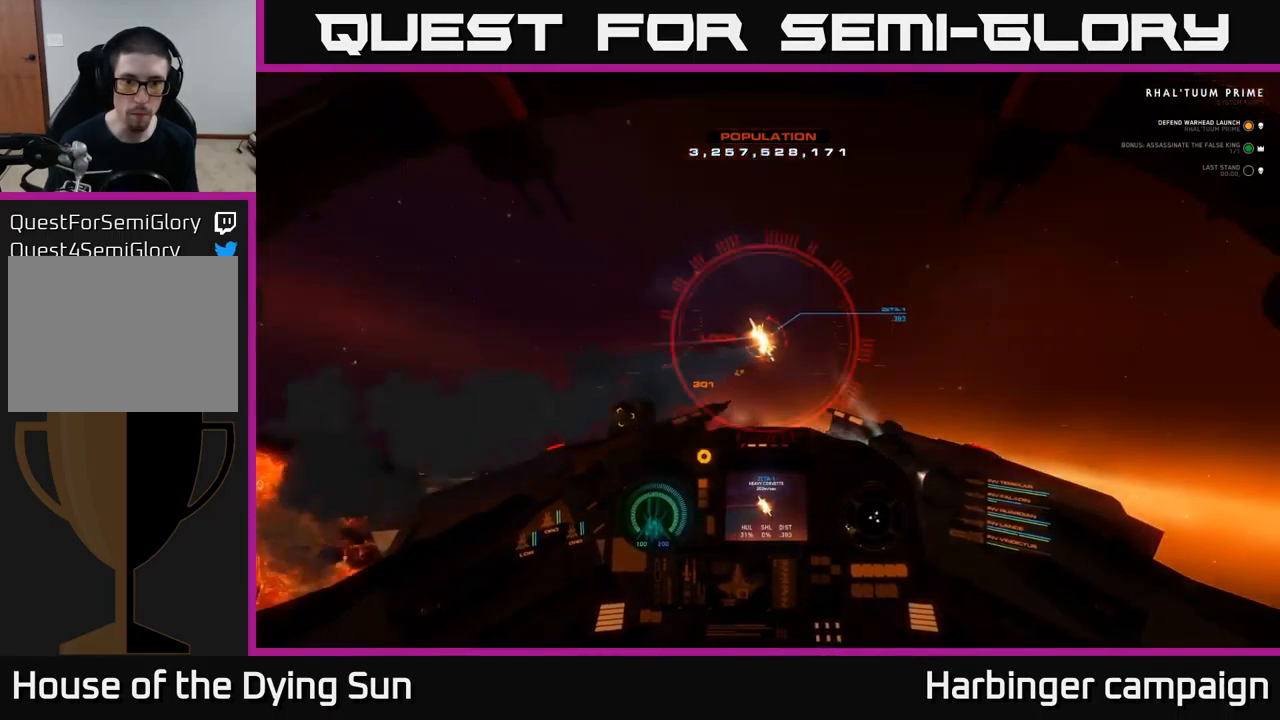
{"buttons": ["R2"], "left_stick": "center", "right_stick": "center", "events": [[50, "right_stick", "center"], [83, "L2", "up"], [117, "L2", "down"], [250, "right_stick", "up-left"], [267, "R2", "down"], [317, "L2", "up"], [333, "right_stick", "center"], [367, "R2", "up"], [483, "R2", "down"]]}
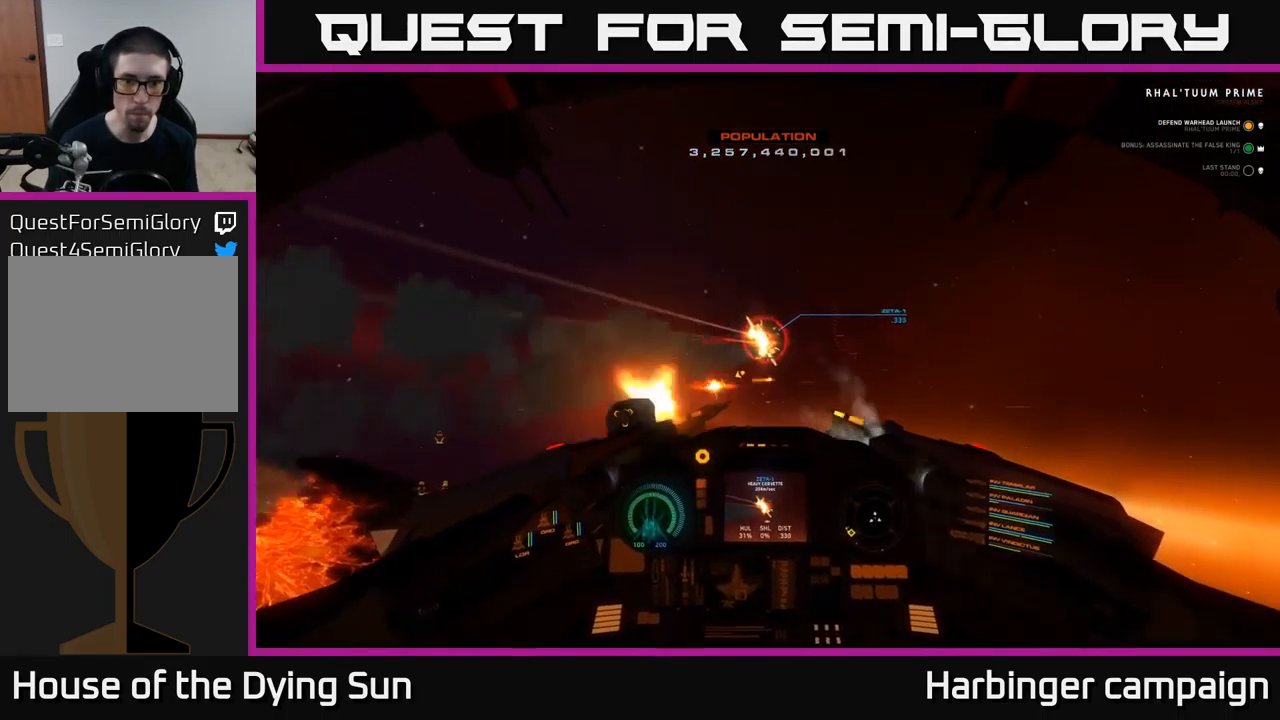
{"buttons": ["R2"], "left_stick": "center", "right_stick": "center", "events": [[33, "left_stick", "down"], [33, "right_stick", "up"], [83, "R2", "up"], [183, "R2", "down"], [217, "left_stick", "center"], [250, "L2", "down"], [317, "R2", "up"], [333, "right_stick", "center"], [400, "right_stick", "up"], [417, "R2", "down"], [467, "L2", "up"], [500, "right_stick", "center"]]}
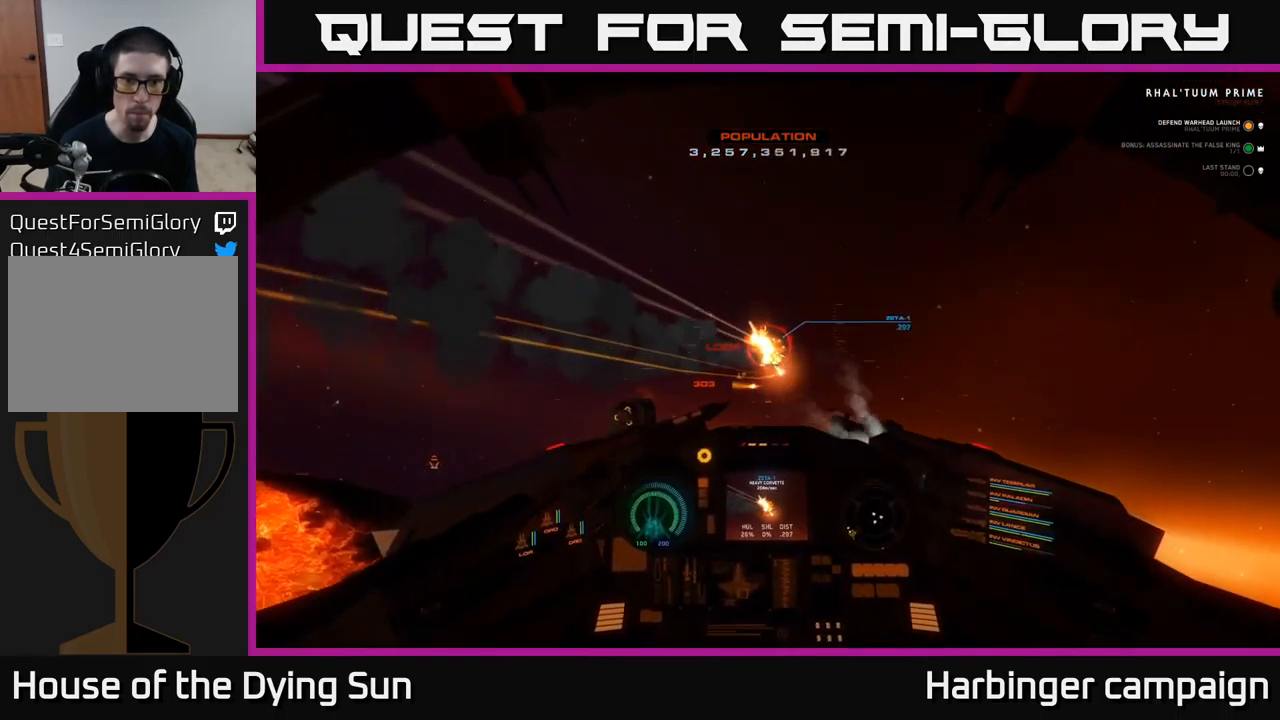
{"buttons": [], "left_stick": "center", "right_stick": "center", "events": [[17, "R2", "up"], [33, "right_stick", "down-right"], [133, "R2", "down"], [200, "right_stick", "center"], [233, "R2", "up"], [300, "right_stick", "up"], [333, "R2", "down"], [467, "R2", "up"], [483, "right_stick", "center"]]}
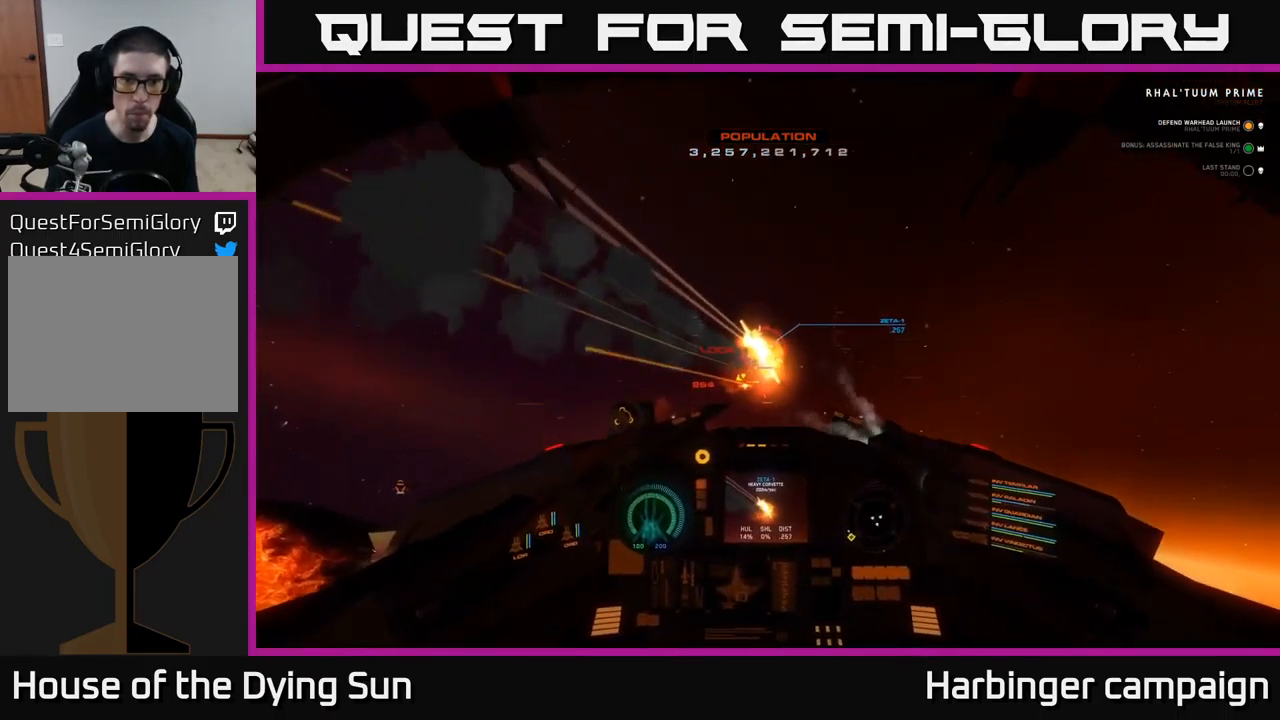
{"buttons": [], "left_stick": "center", "right_stick": "center", "events": [[33, "right_stick", "down-right"], [67, "R2", "down"], [167, "R2", "up"], [167, "right_stick", "center"], [250, "L2", "down"], [300, "R2", "down"], [400, "L2", "up"], [400, "R2", "up"]]}
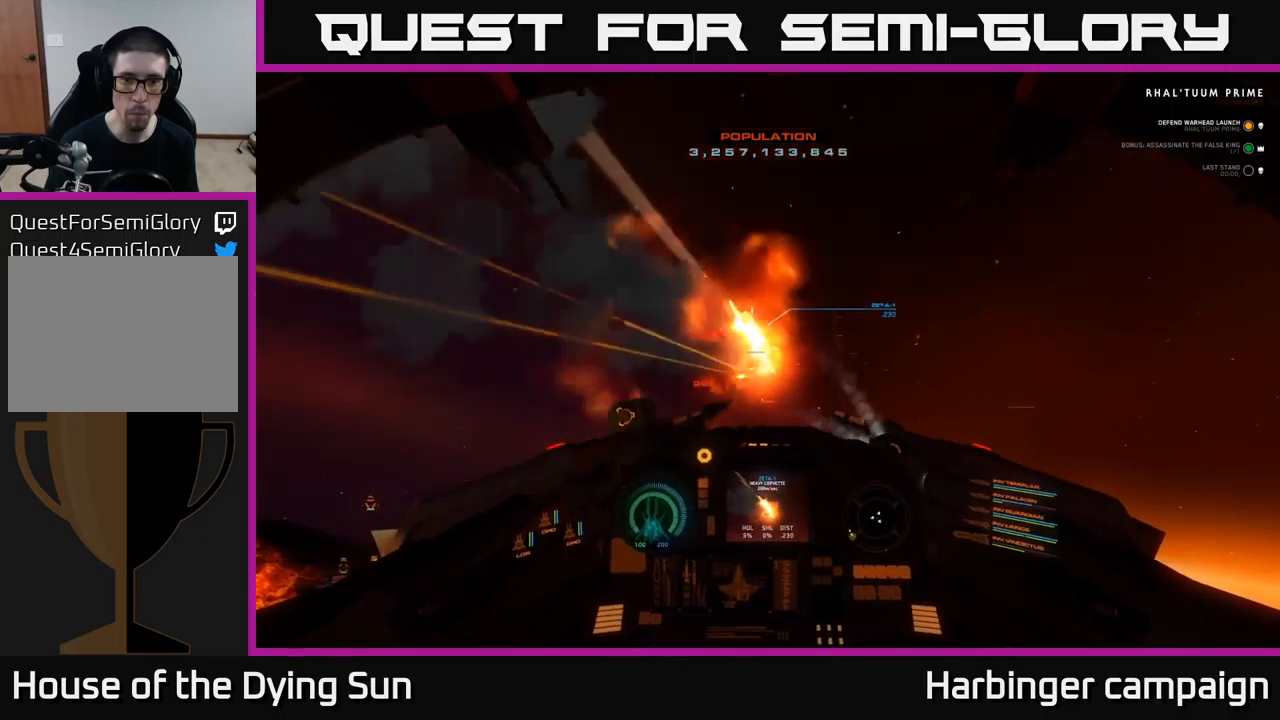
{"buttons": [], "left_stick": "down", "right_stick": "center", "events": [[17, "right_stick", "up"], [34, "R2", "down"], [84, "left_stick", "down"], [134, "R2", "up"], [217, "right_stick", "center"], [284, "left_stick", "center"], [450, "left_stick", "down"]]}
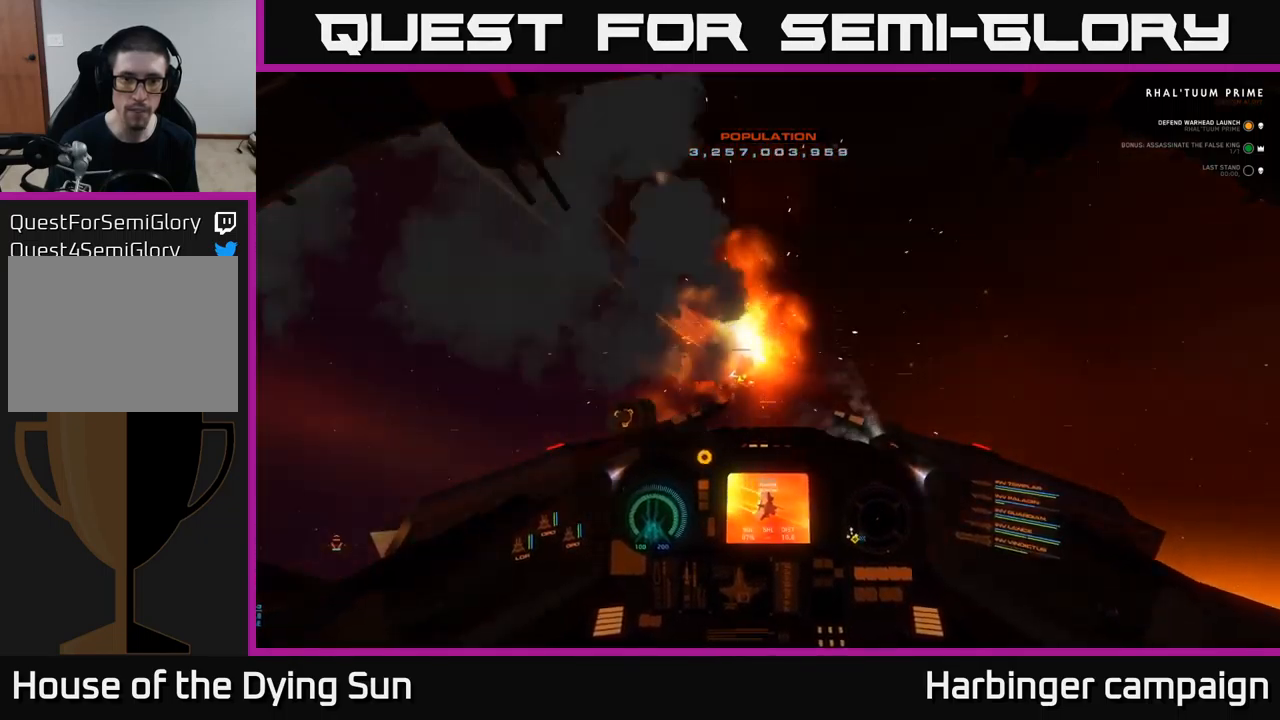
{"buttons": ["X"], "left_stick": "center", "right_stick": "center", "events": [[67, "left_stick", "down-left"], [184, "left_stick", "center"], [234, "right_stick", "down-left"], [317, "right_stick", "center"], [484, "X", "down"]]}
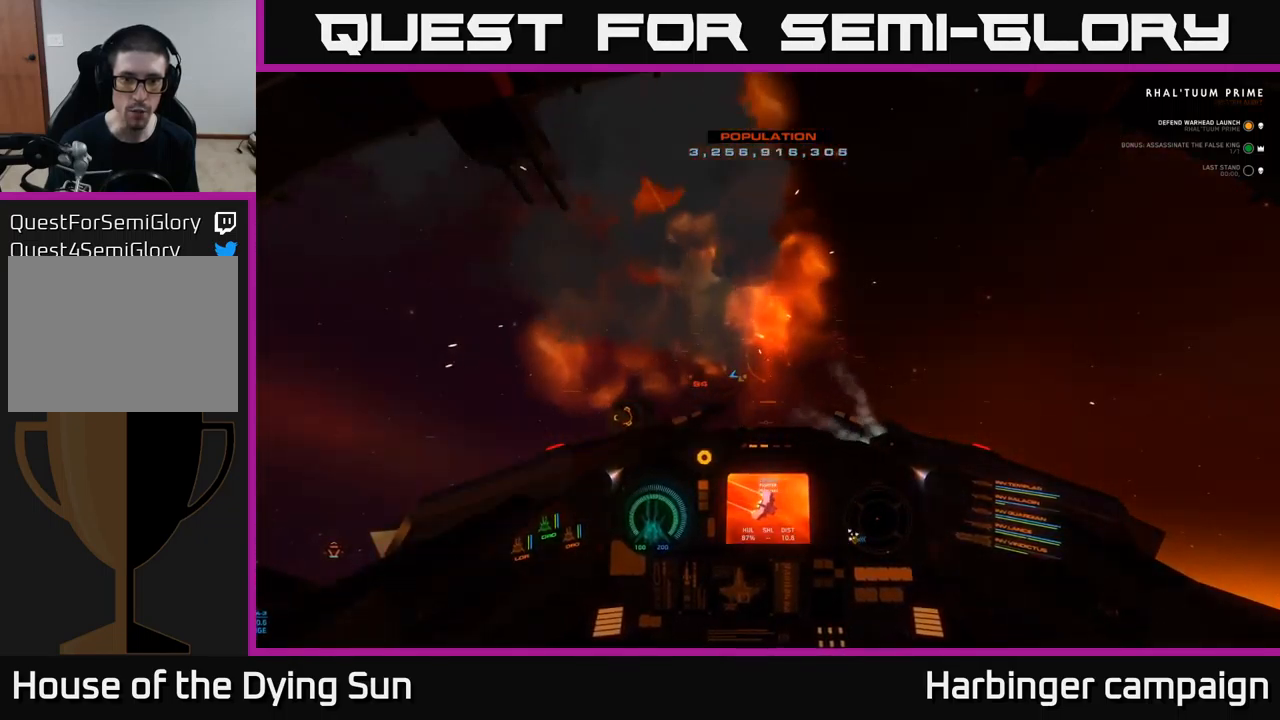
{"buttons": [], "left_stick": "left", "right_stick": "center", "events": [[50, "X", "up"], [100, "left_stick", "down-left"], [317, "Y", "down"], [334, "left_stick", "center"], [384, "Y", "up"], [467, "left_stick", "left"]]}
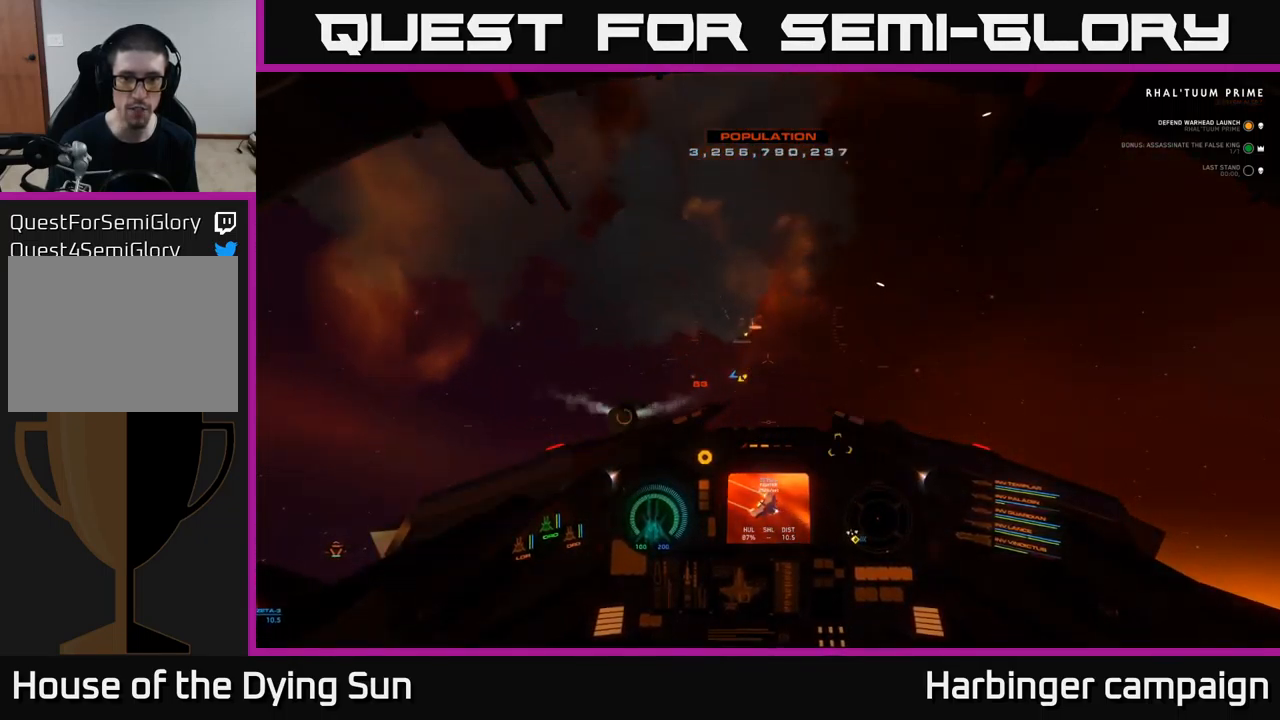
{"buttons": [], "left_stick": "left", "right_stick": "down-left", "events": [[84, "right_stick", "down"], [184, "right_stick", "down-left"]]}
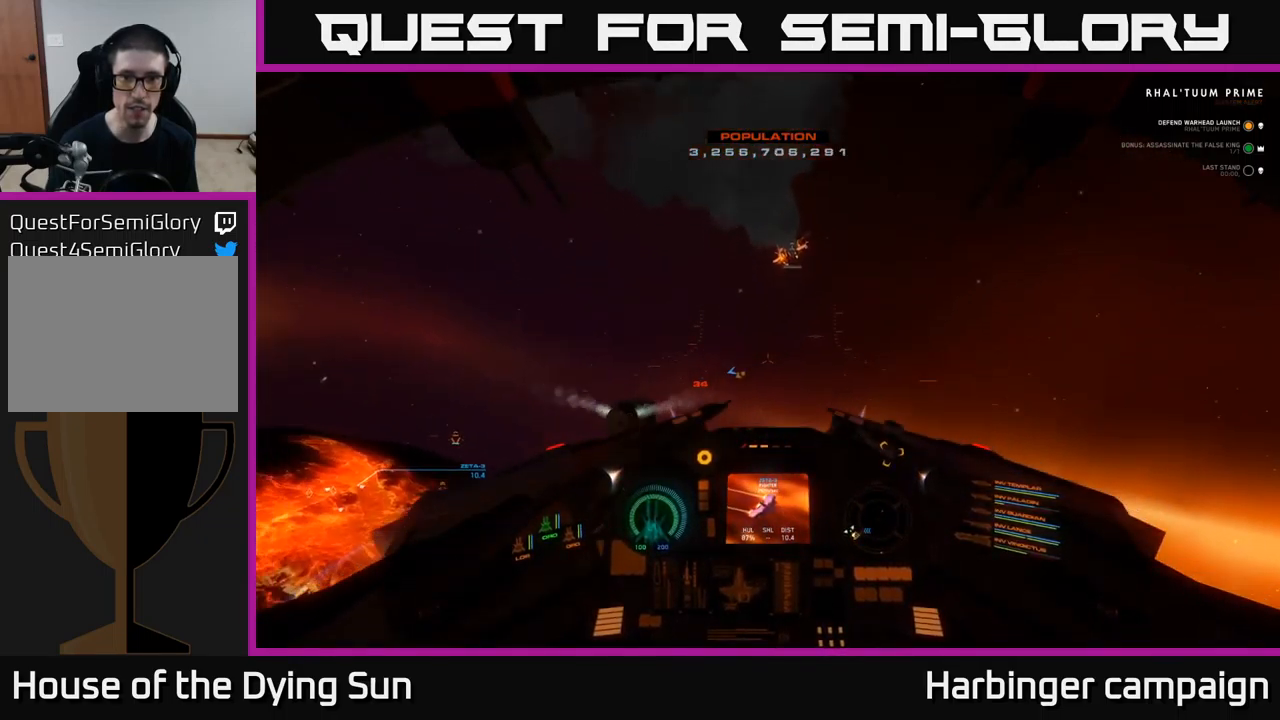
{"buttons": ["L2"], "left_stick": "center", "right_stick": "center", "events": [[100, "left_stick", "center"], [117, "right_stick", "center"], [250, "L2", "down"]]}
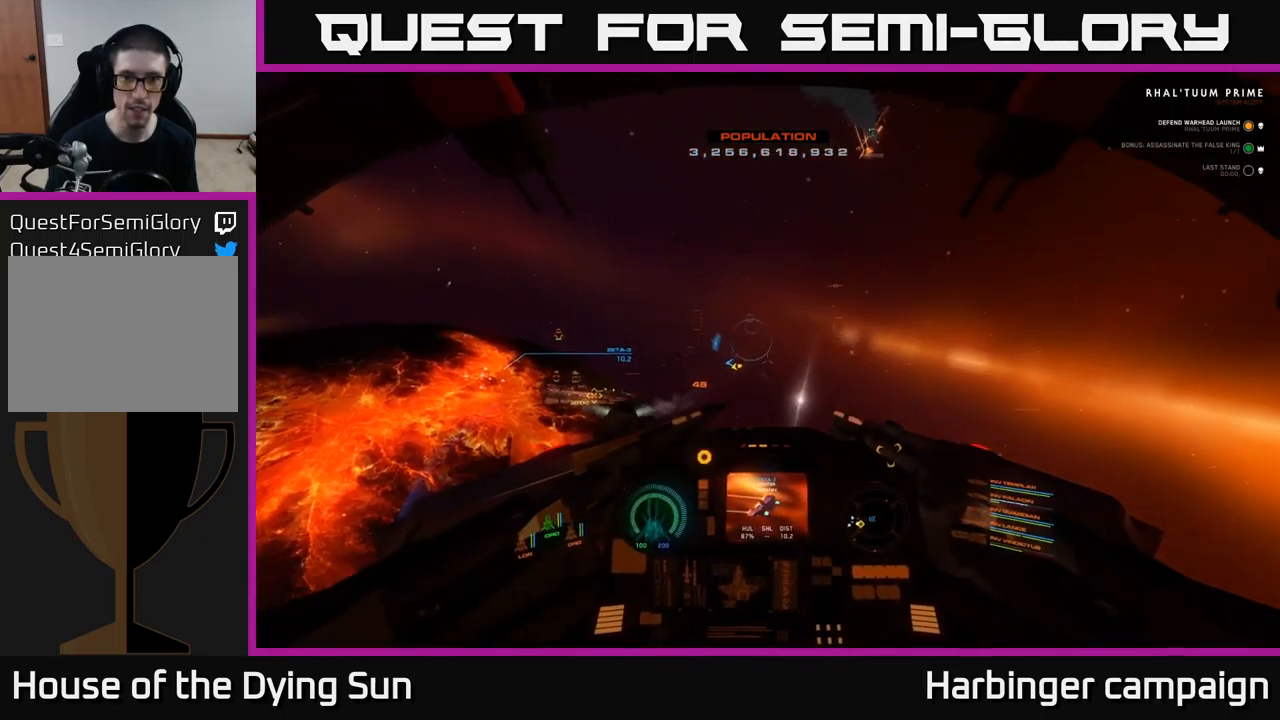
{"buttons": ["L2"], "left_stick": "center", "right_stick": "left", "events": [[400, "right_stick", "left"]]}
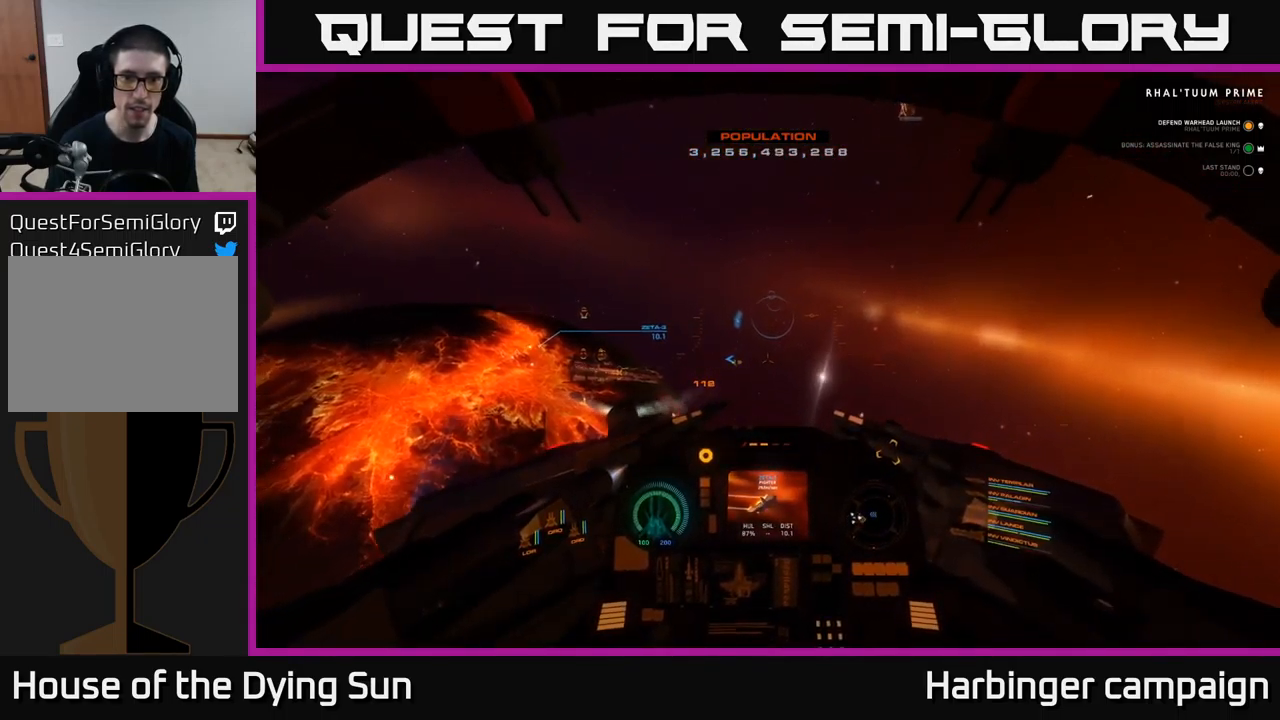
{"buttons": ["SELECT"], "left_stick": "center", "right_stick": "center", "events": [[267, "L2", "up"], [434, "SELECT", "down"], [484, "right_stick", "center"]]}
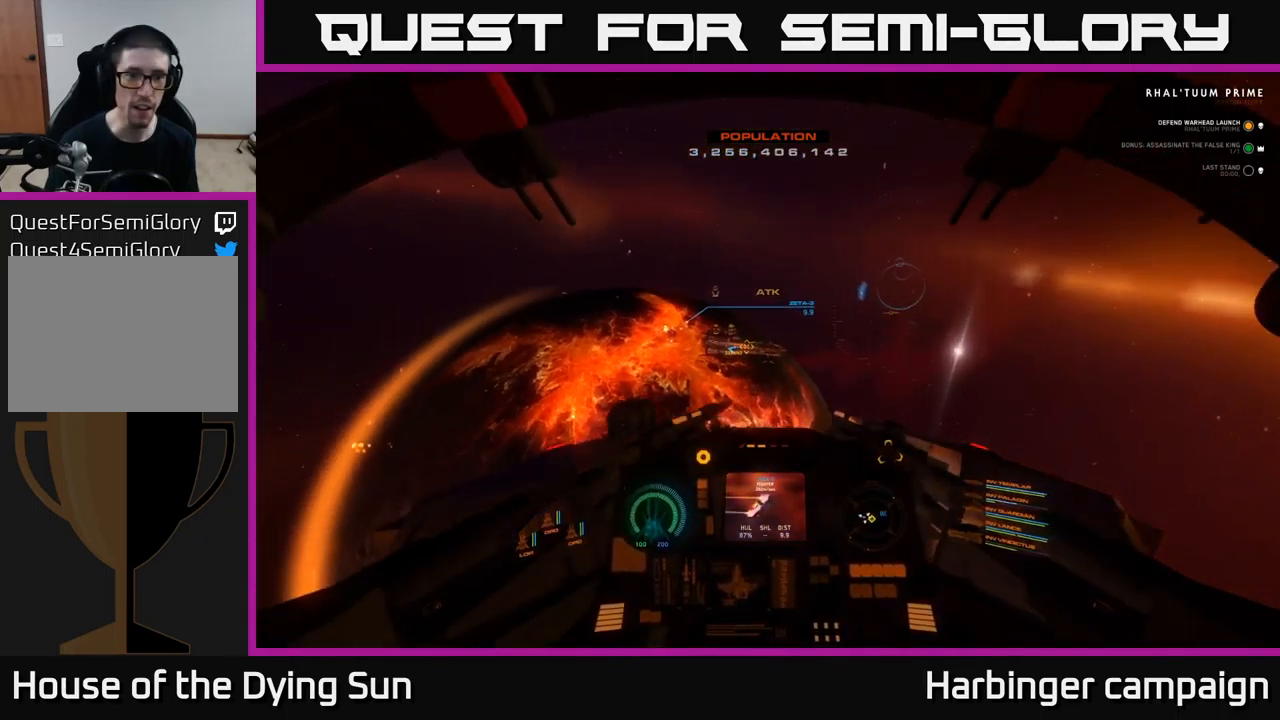
{"buttons": [], "left_stick": "center", "right_stick": "up-left", "events": [[100, "SELECT", "up"], [484, "right_stick", "up-left"]]}
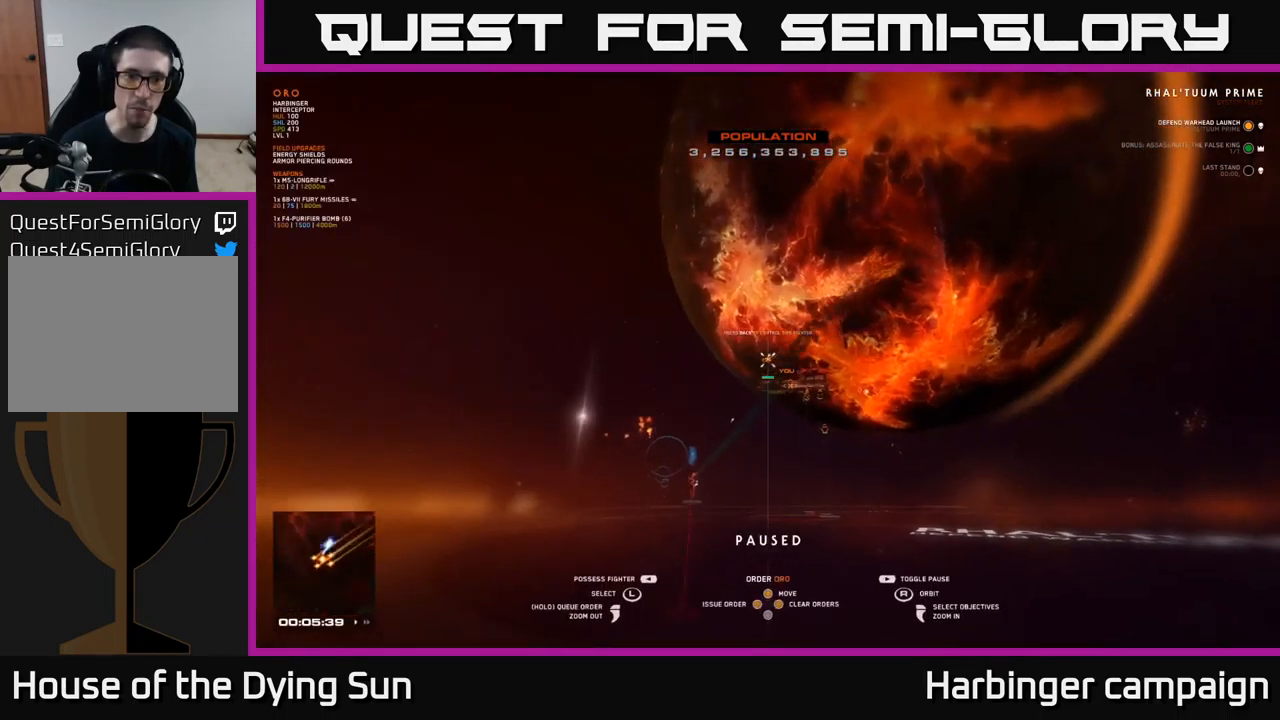
{"buttons": [], "left_stick": "center", "right_stick": "right", "events": [[17, "right_stick", "left"], [300, "right_stick", "down"], [417, "right_stick", "right"]]}
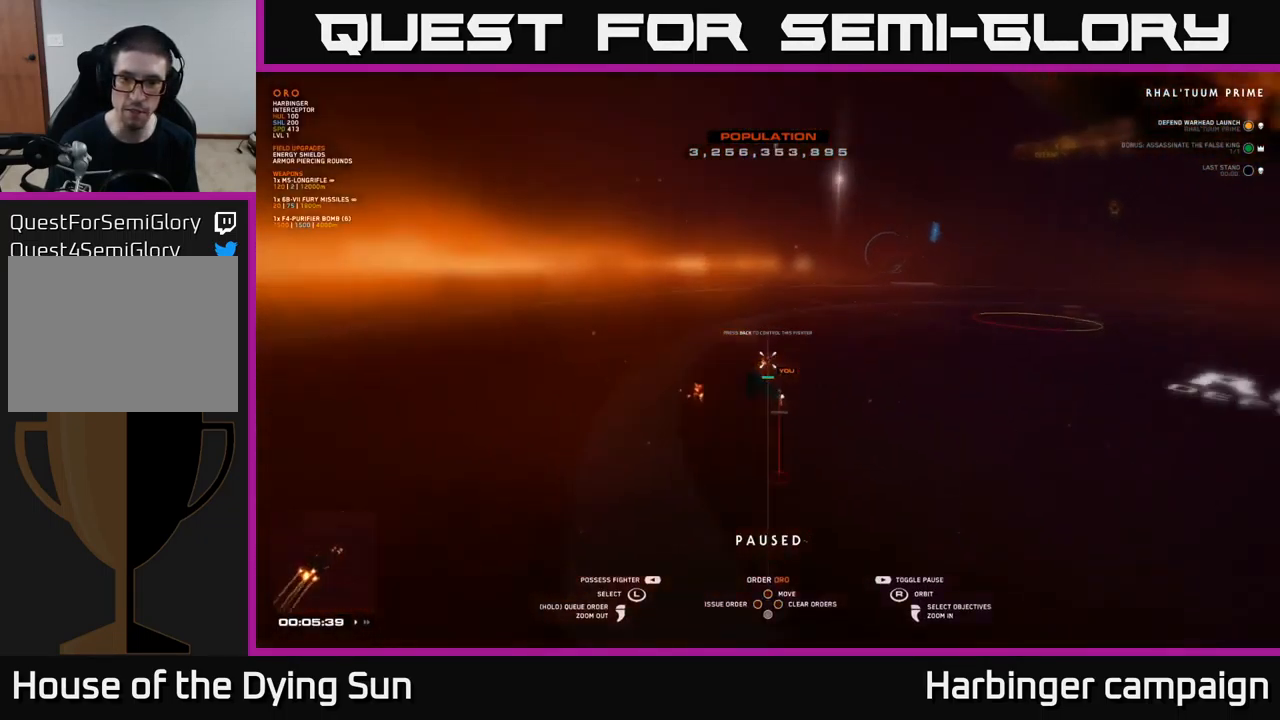
{"buttons": [], "left_stick": "center", "right_stick": "right", "events": [[184, "right_stick", "center"], [284, "left_stick", "up"], [500, "left_stick", "center"], [500, "right_stick", "right"]]}
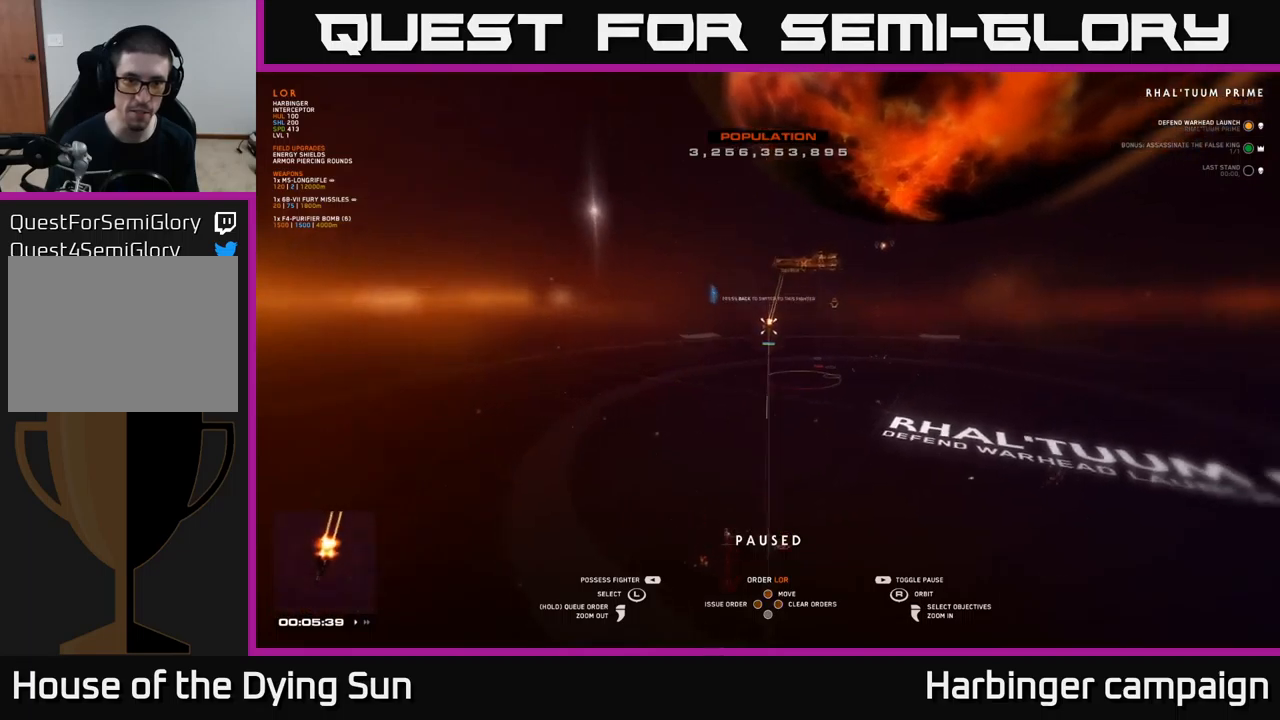
{"buttons": [], "left_stick": "center", "right_stick": "right", "events": [[250, "left_stick", "left"], [267, "right_stick", "center"], [400, "right_stick", "right"], [417, "left_stick", "center"]]}
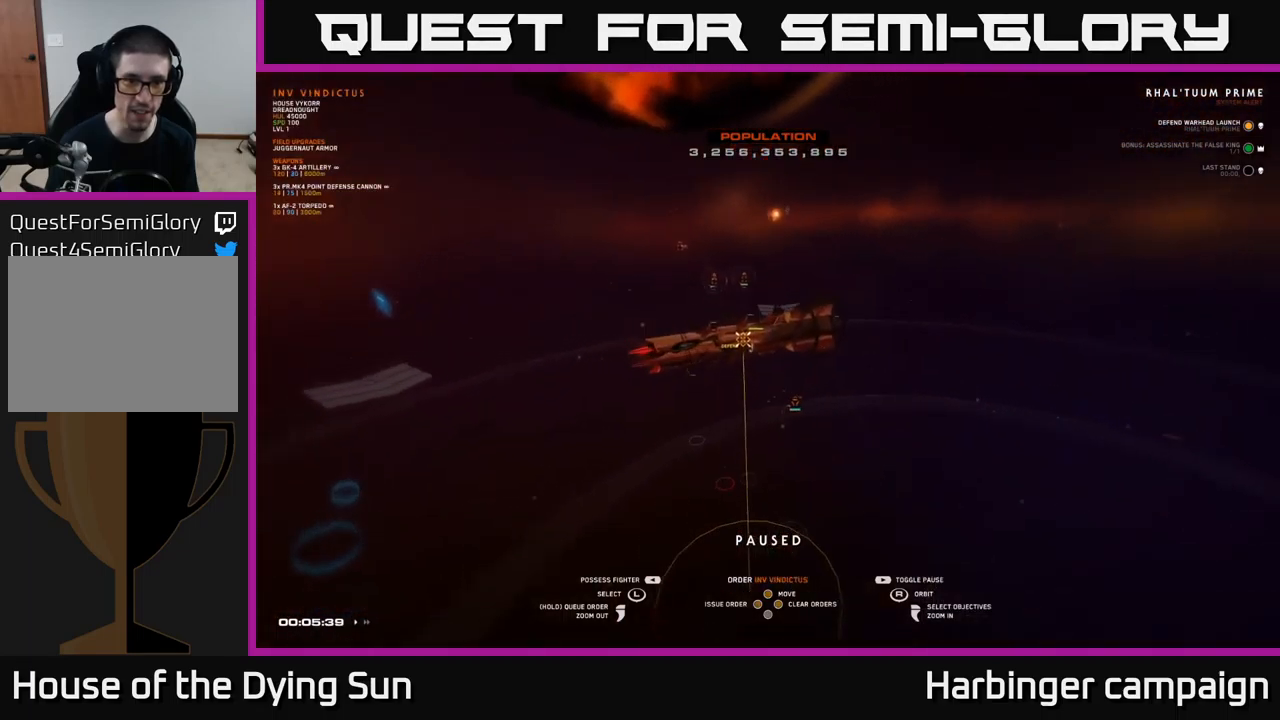
{"buttons": [], "left_stick": "center", "right_stick": "center", "events": [[17, "right_stick", "center"], [200, "right_stick", "down-left"], [400, "right_stick", "center"]]}
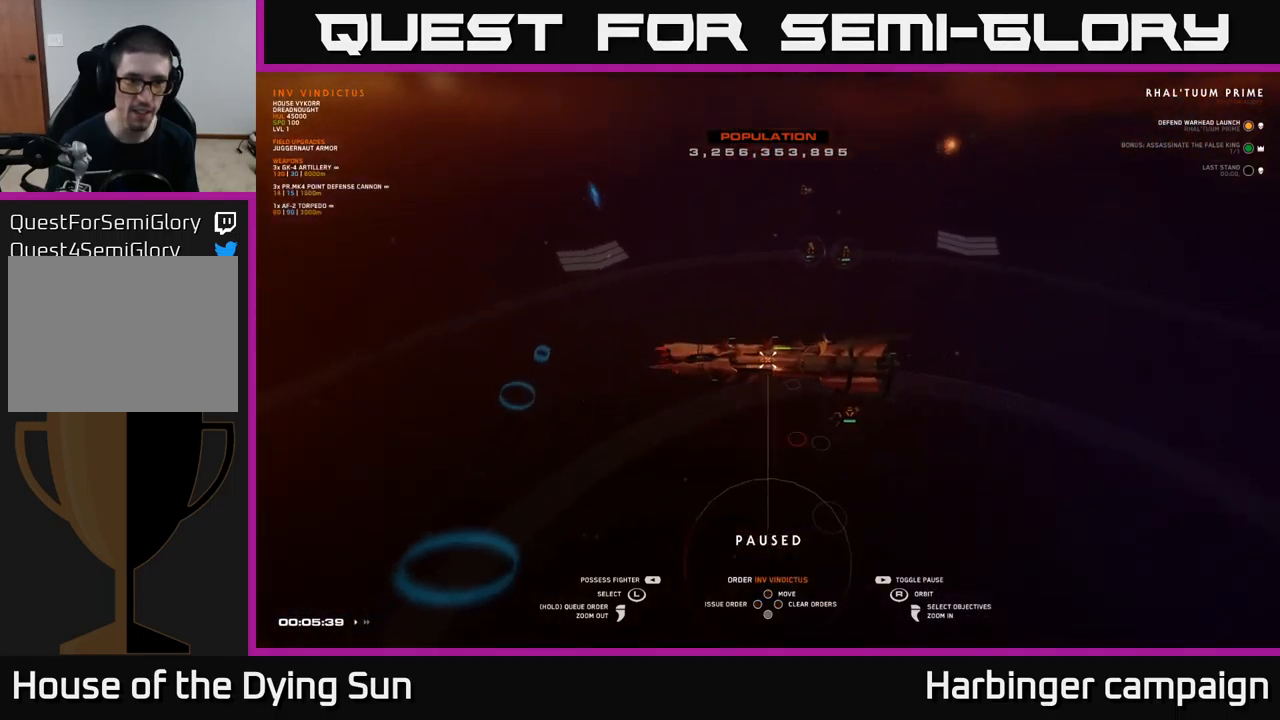
{"buttons": [], "left_stick": "center", "right_stick": "center", "events": [[217, "right_stick", "up"], [267, "right_stick", "up-right"], [434, "right_stick", "center"]]}
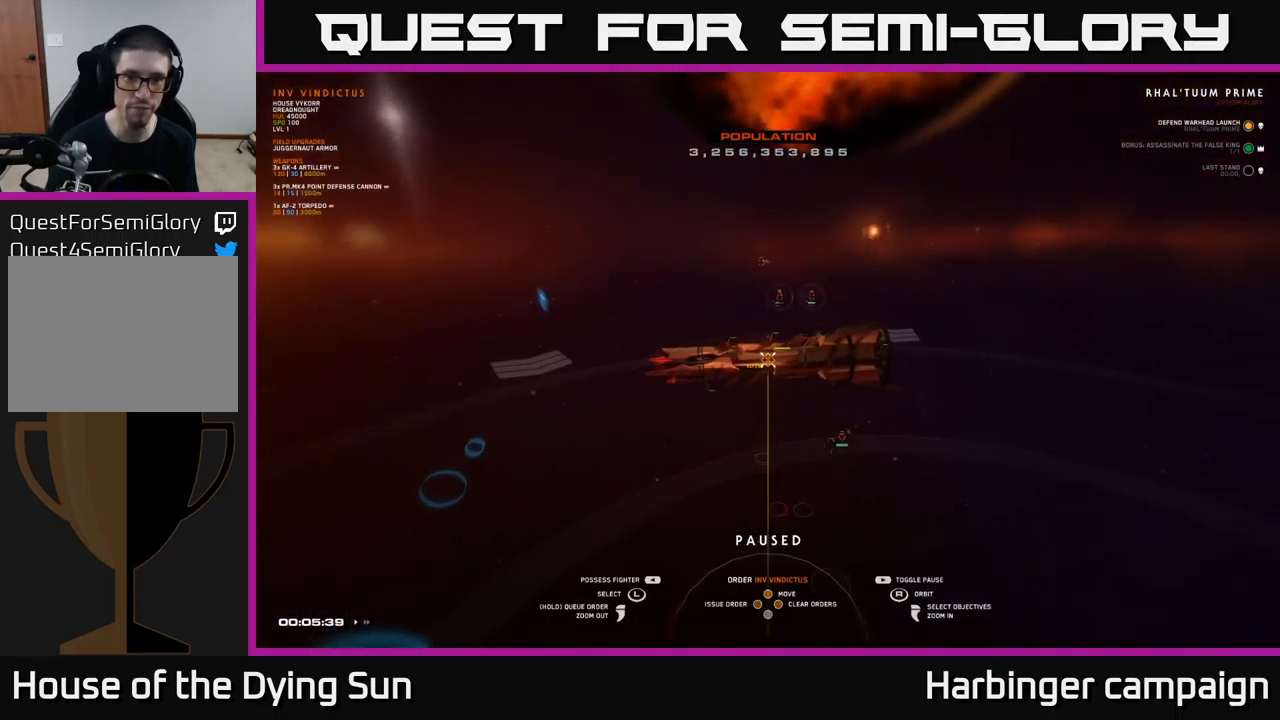
{"buttons": [], "left_stick": "center", "right_stick": "right", "events": [[234, "right_stick", "right"]]}
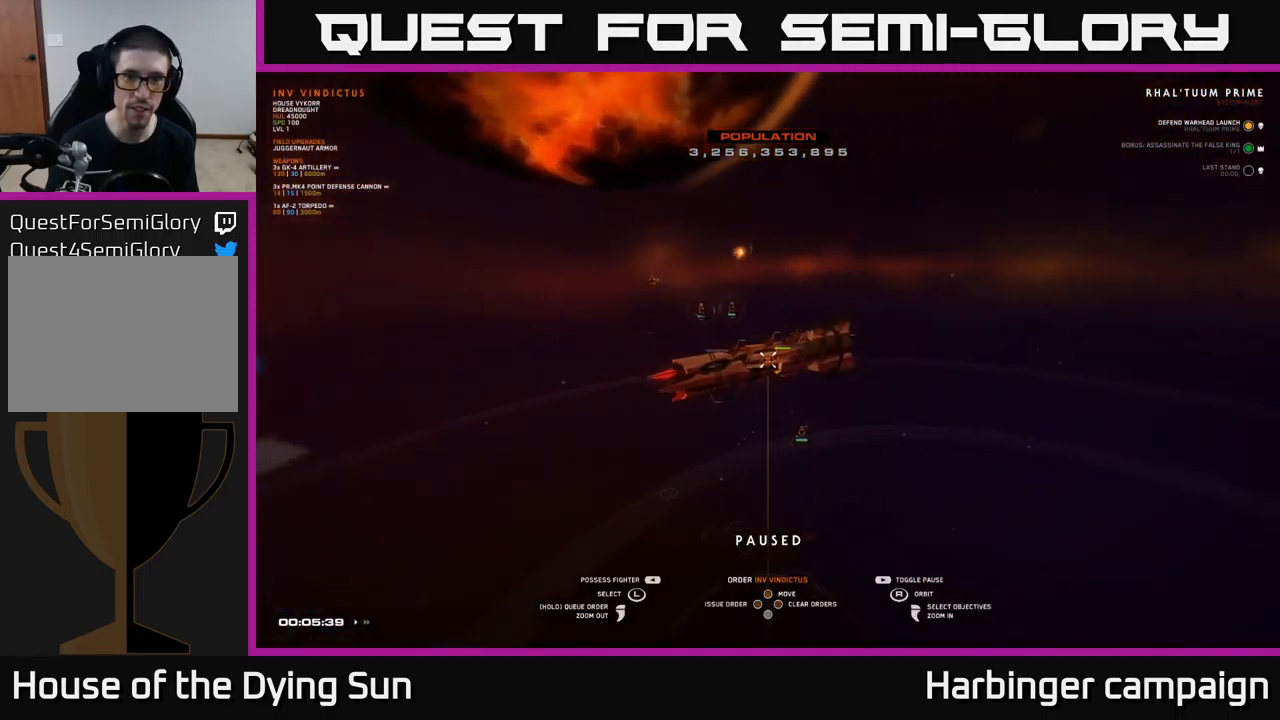
{"buttons": [], "left_stick": "up", "right_stick": "center", "events": [[100, "right_stick", "center"], [417, "left_stick", "up"]]}
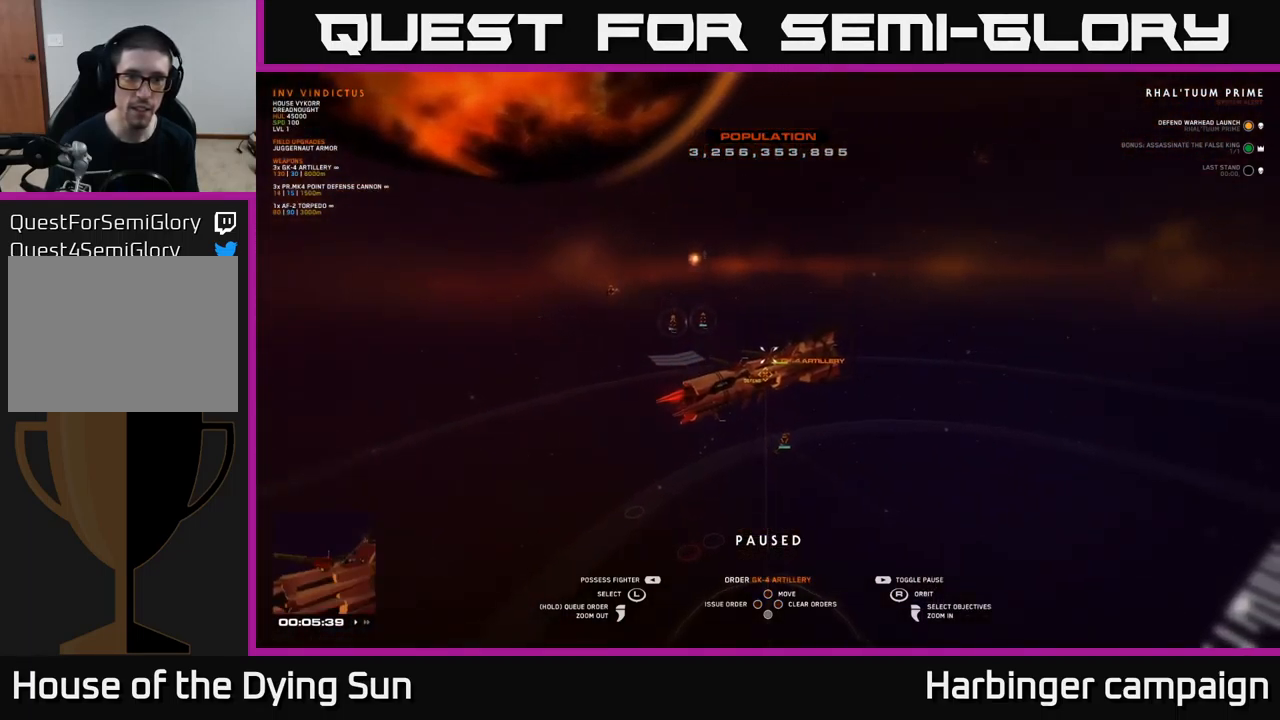
{"buttons": [], "left_stick": "center", "right_stick": "right", "events": [[67, "left_stick", "center"], [234, "left_stick", "up-left"], [400, "left_stick", "center"], [467, "right_stick", "right"]]}
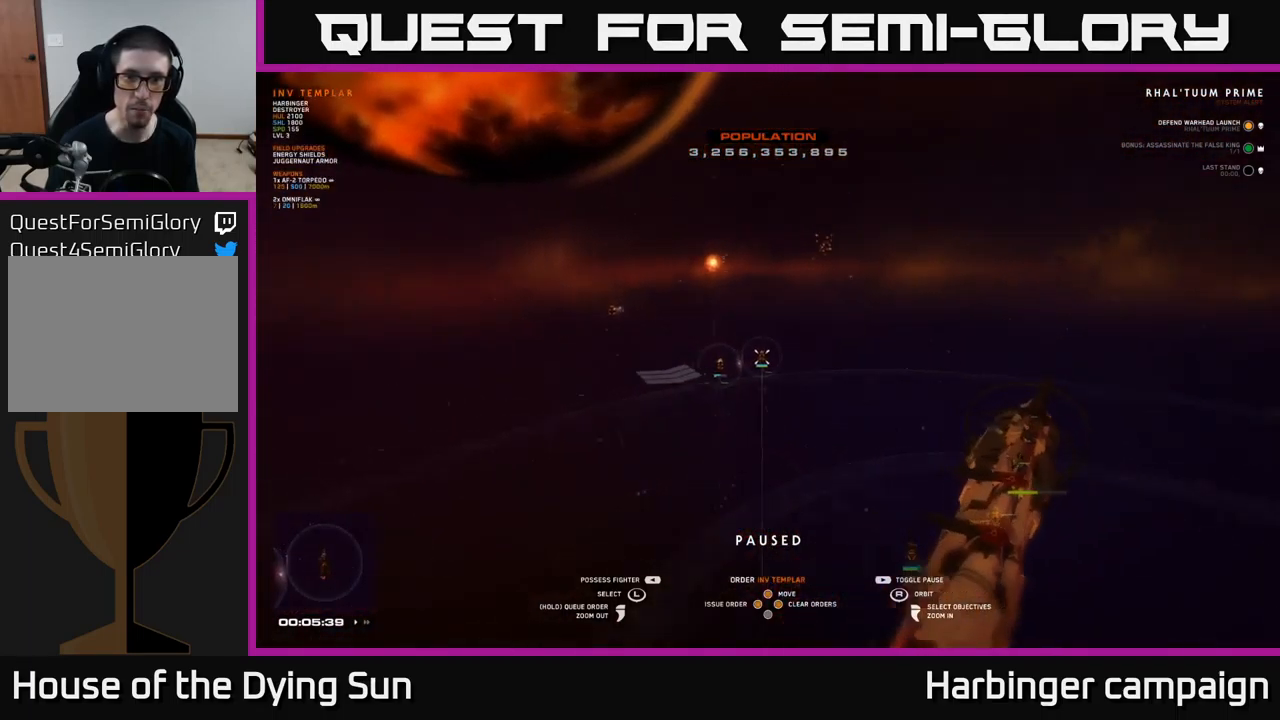
{"buttons": [], "left_stick": "center", "right_stick": "right", "events": [[34, "left_stick", "up-left"], [200, "left_stick", "center"], [200, "right_stick", "center"], [367, "right_stick", "right"]]}